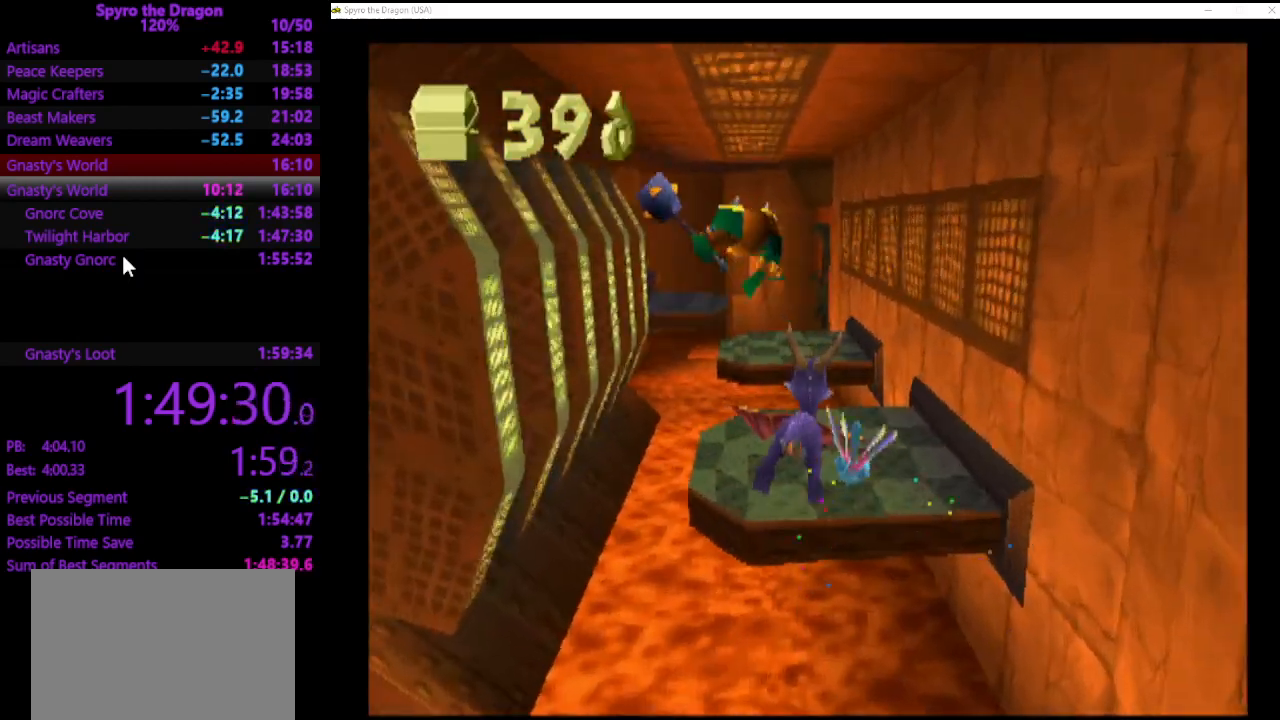
Gameplay with a controller (PlayStation layout); each line is a JSON object with the inputs held at the frame after it. "events" lists button and stick changes between this image and that frame as [ms after this image, input, new state], when the widget could be followed in between. Not read: right_stick.
{"buttons": ["SQUARE"], "left_stick": "up-left", "events": [[200, "SQUARE", "down"], [400, "left_stick", "up-left"]]}
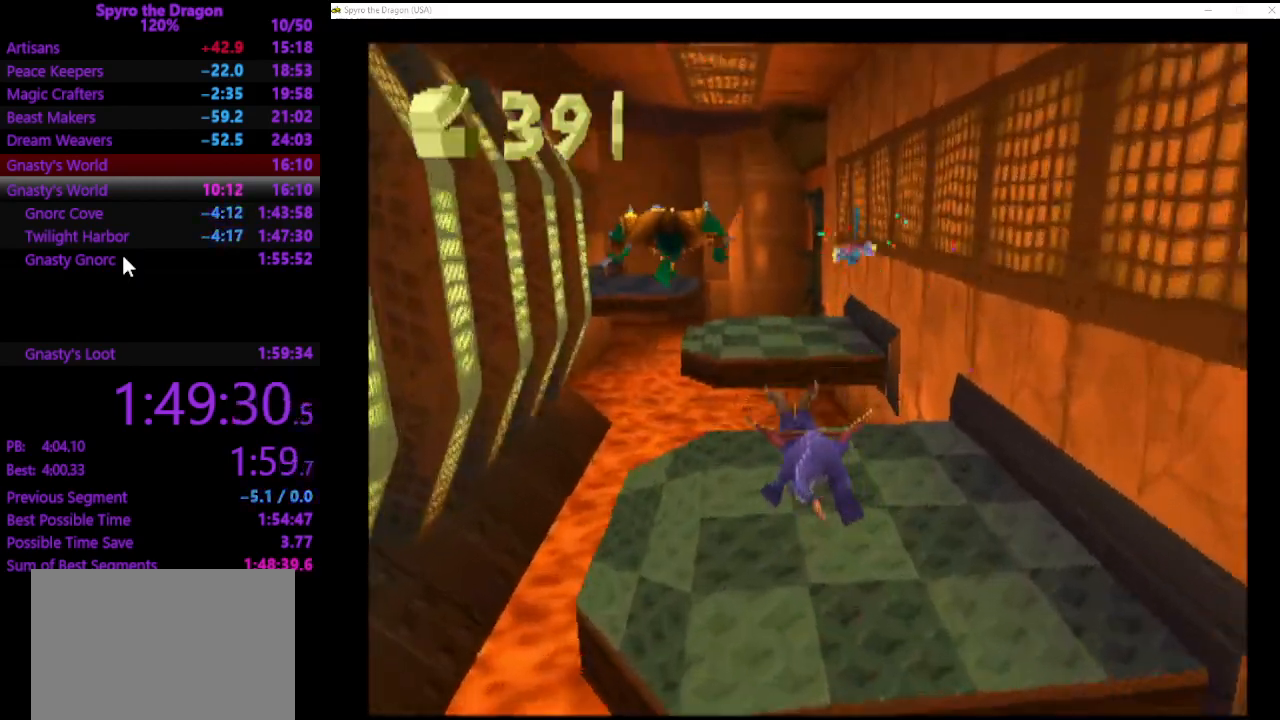
{"buttons": ["SQUARE"], "left_stick": "up", "events": [[33, "left_stick", "up"]]}
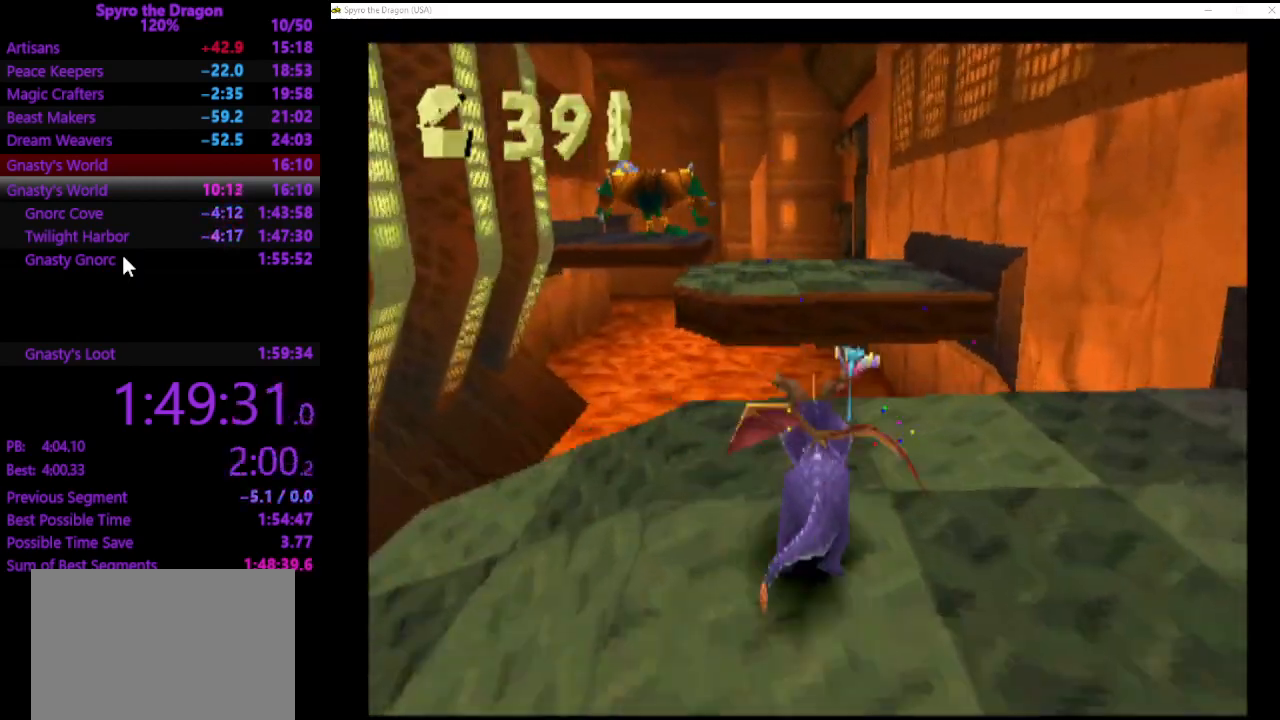
{"buttons": ["CROSS"], "left_stick": "up", "events": [[33, "CROSS", "down"], [267, "SQUARE", "up"], [300, "CROSS", "up"], [367, "CROSS", "down"]]}
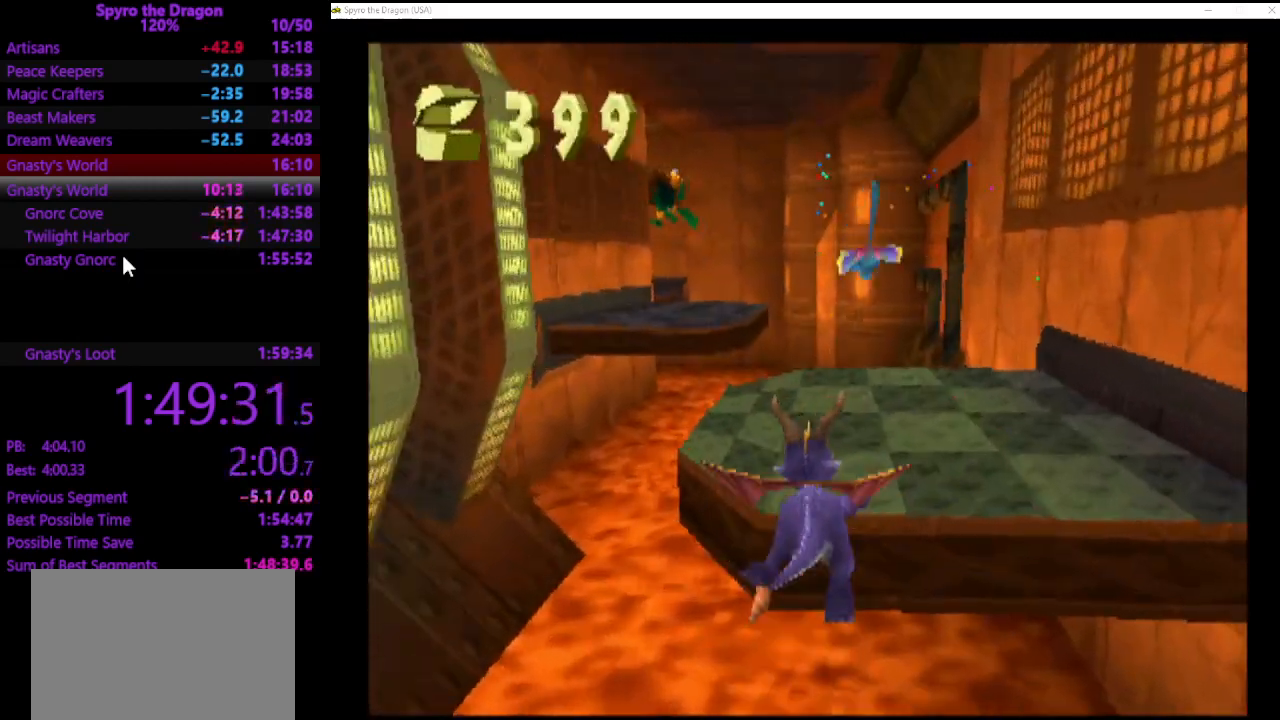
{"buttons": ["SQUARE"], "left_stick": "up-left", "events": [[33, "CROSS", "up"], [33, "SQUARE", "down"], [433, "left_stick", "up-left"]]}
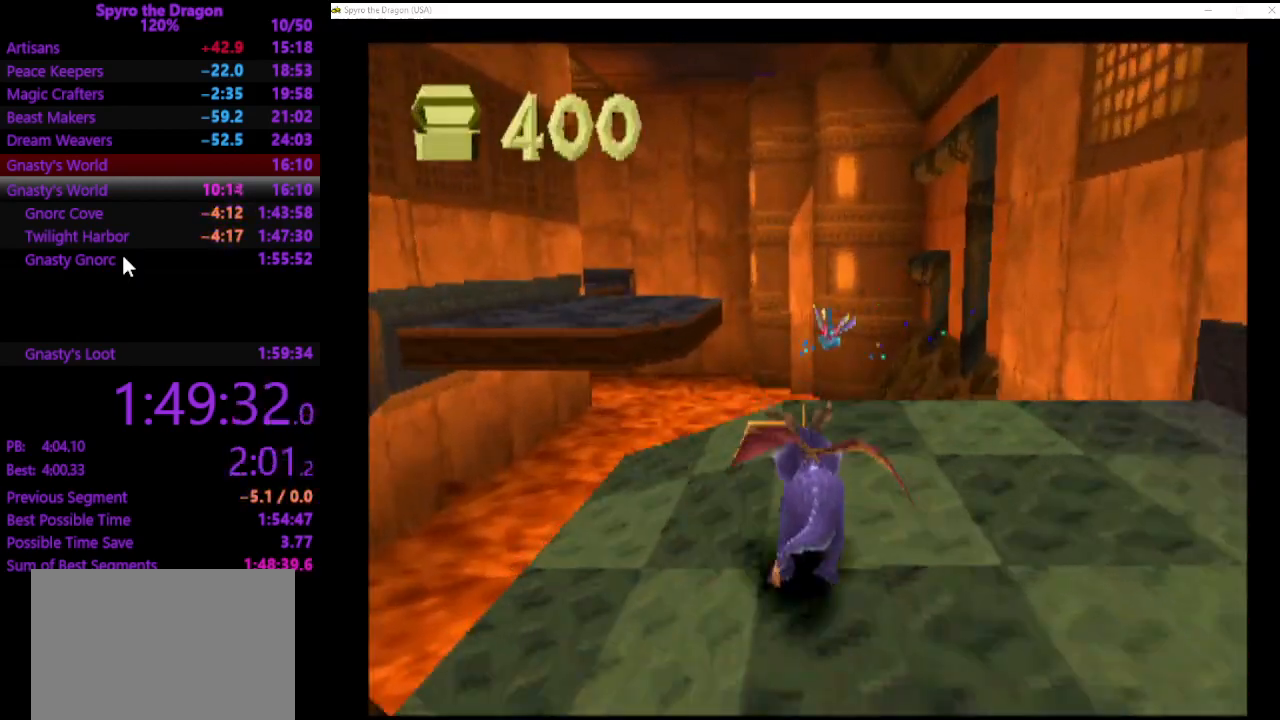
{"buttons": [], "left_stick": "up-left", "events": [[133, "SQUARE", "up"], [200, "CROSS", "down"], [500, "CROSS", "up"]]}
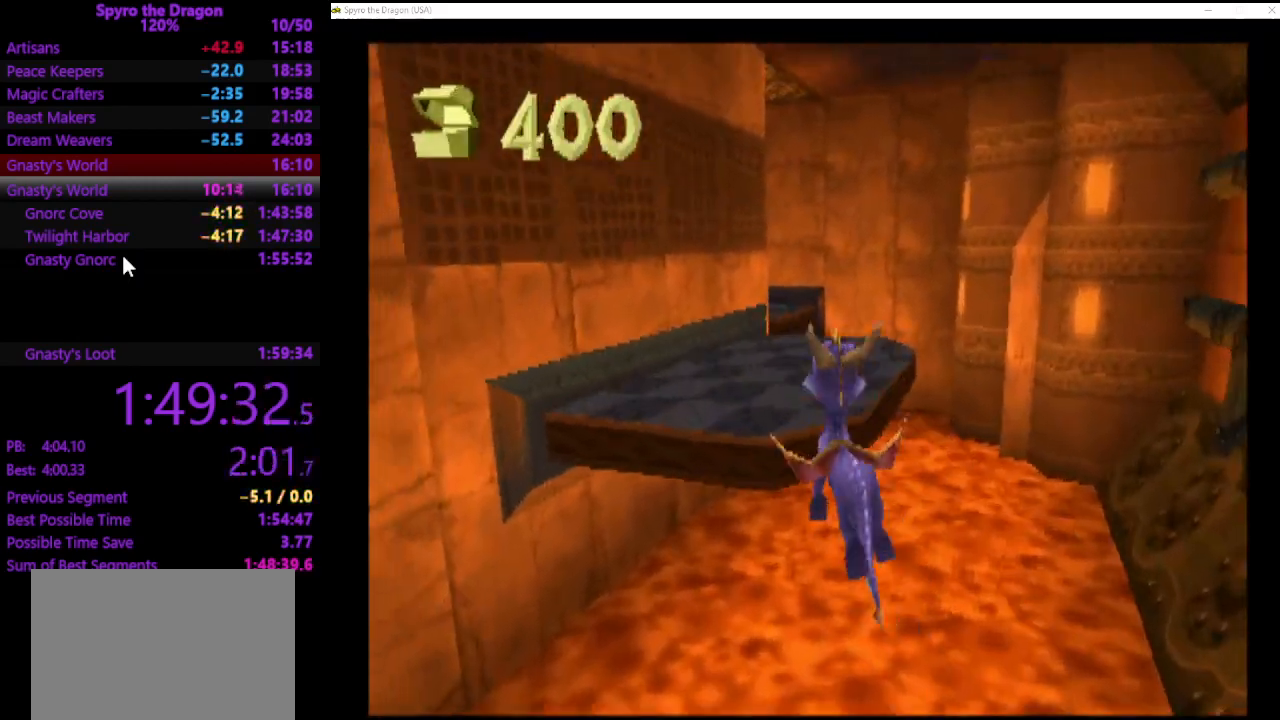
{"buttons": [], "left_stick": "up", "events": [[100, "CROSS", "down"], [200, "CROSS", "up"], [333, "left_stick", "up"]]}
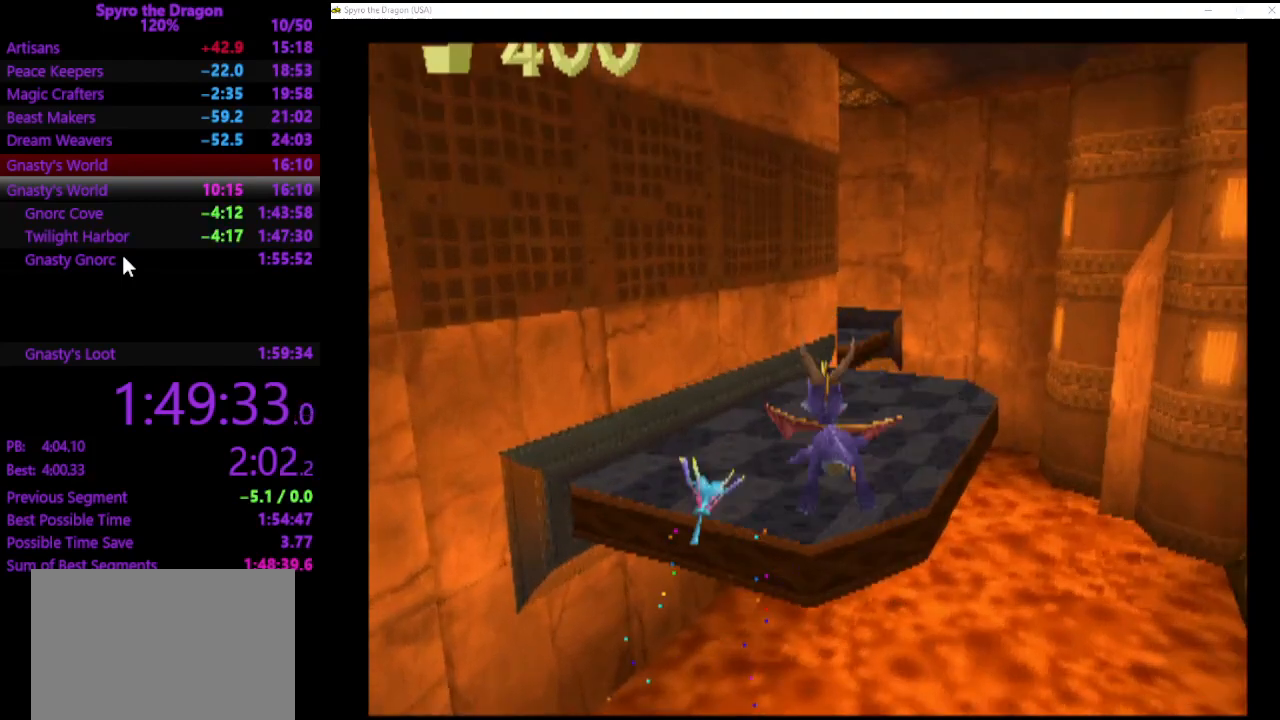
{"buttons": ["SQUARE"], "left_stick": "up", "events": [[33, "SQUARE", "down"], [200, "left_stick", "up-right"], [333, "left_stick", "up"]]}
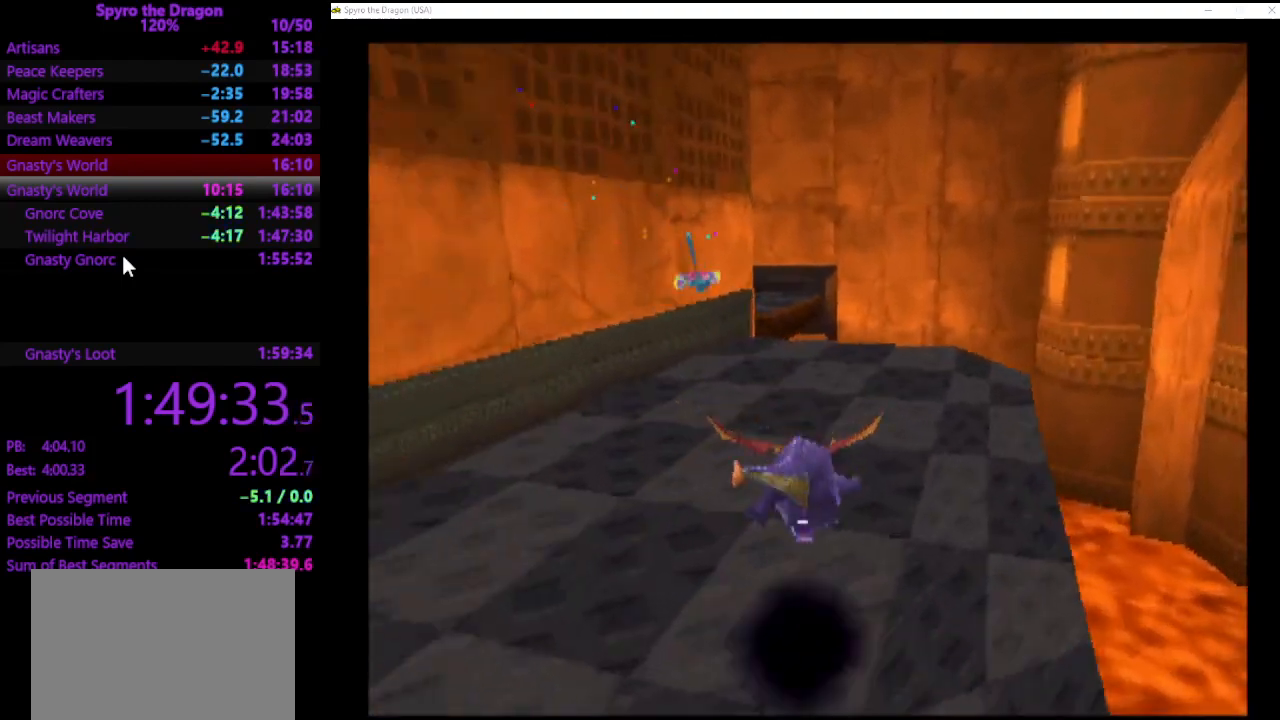
{"buttons": ["SQUARE"], "left_stick": "up", "events": []}
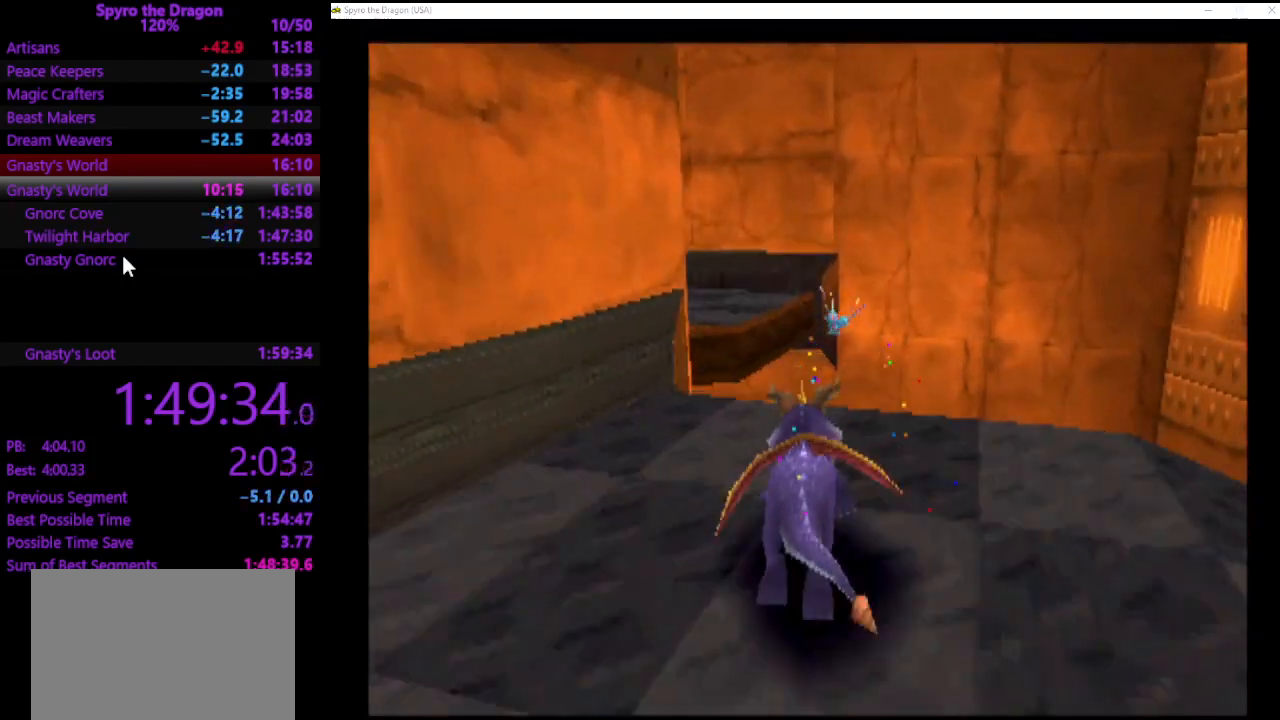
{"buttons": ["SQUARE"], "left_stick": "up-left", "events": [[33, "CROSS", "down"], [133, "left_stick", "up-left"], [233, "SQUARE", "up"], [267, "CROSS", "up"], [333, "CROSS", "down"], [433, "SQUARE", "down"], [467, "CROSS", "up"]]}
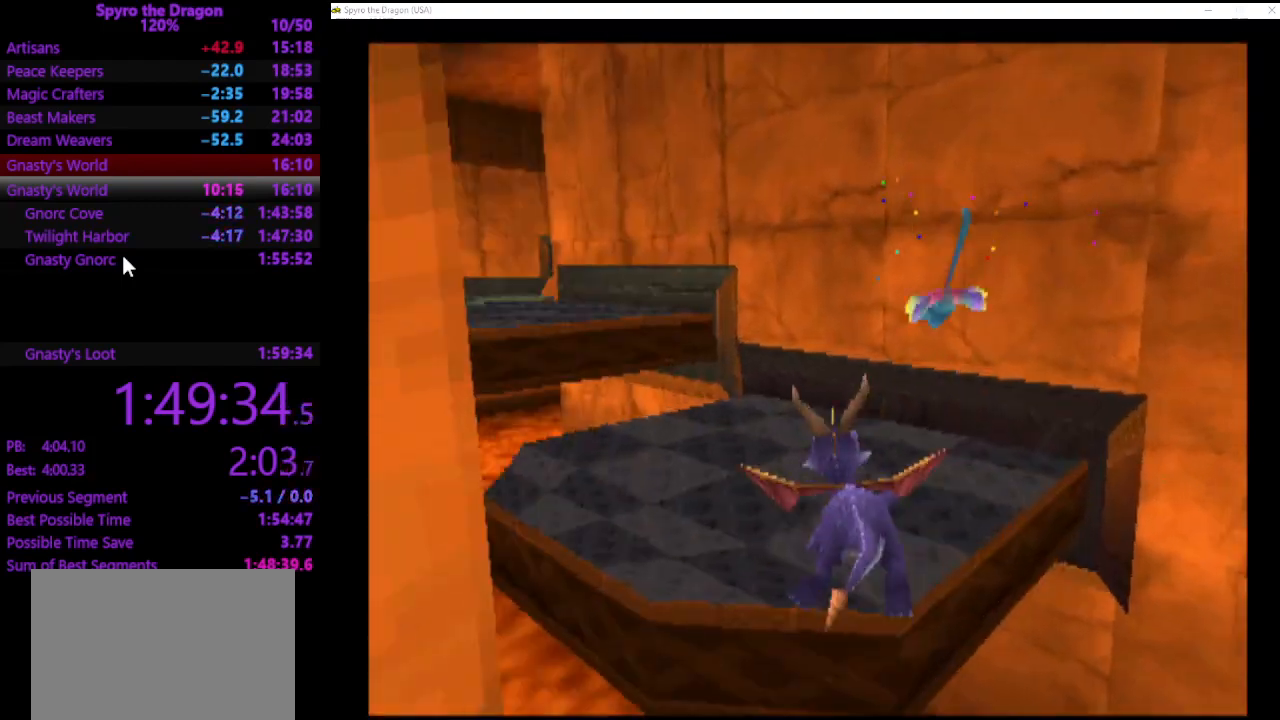
{"buttons": ["CROSS"], "left_stick": "up", "events": [[200, "left_stick", "up"], [233, "SQUARE", "up"], [333, "CROSS", "down"]]}
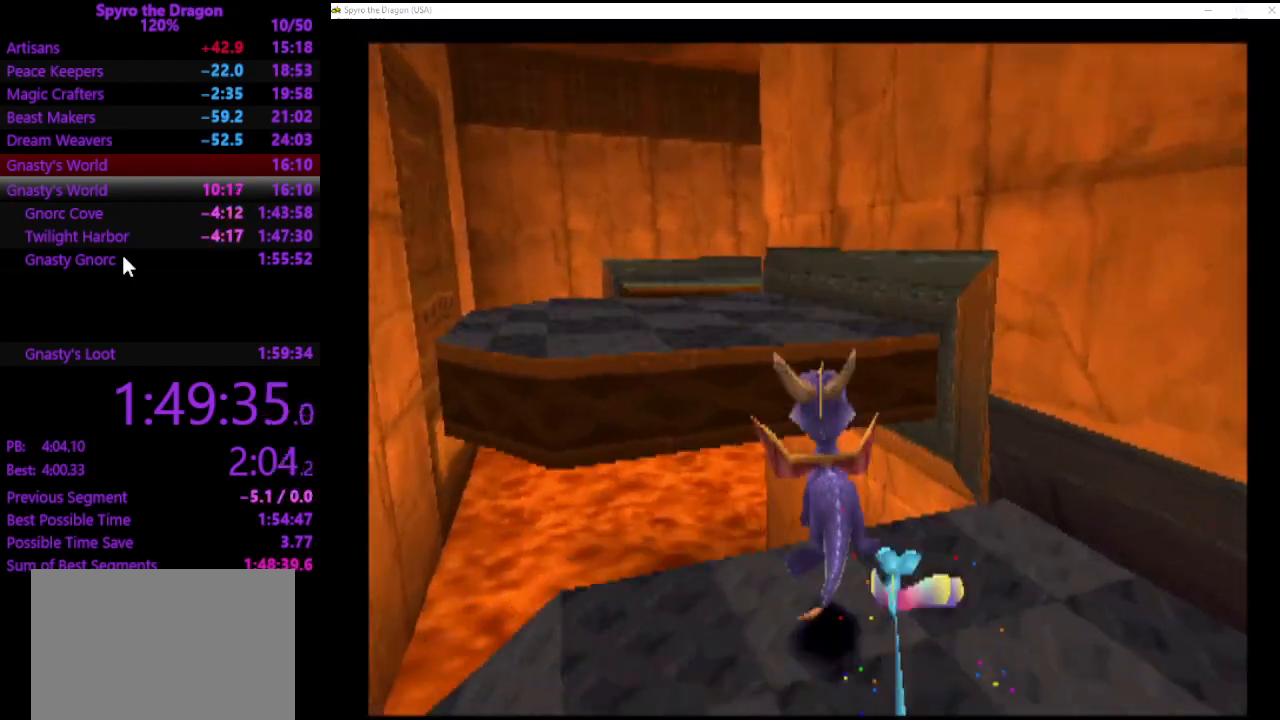
{"buttons": [], "left_stick": "up", "events": [[167, "SQUARE", "down"], [200, "CROSS", "up"], [500, "SQUARE", "up"]]}
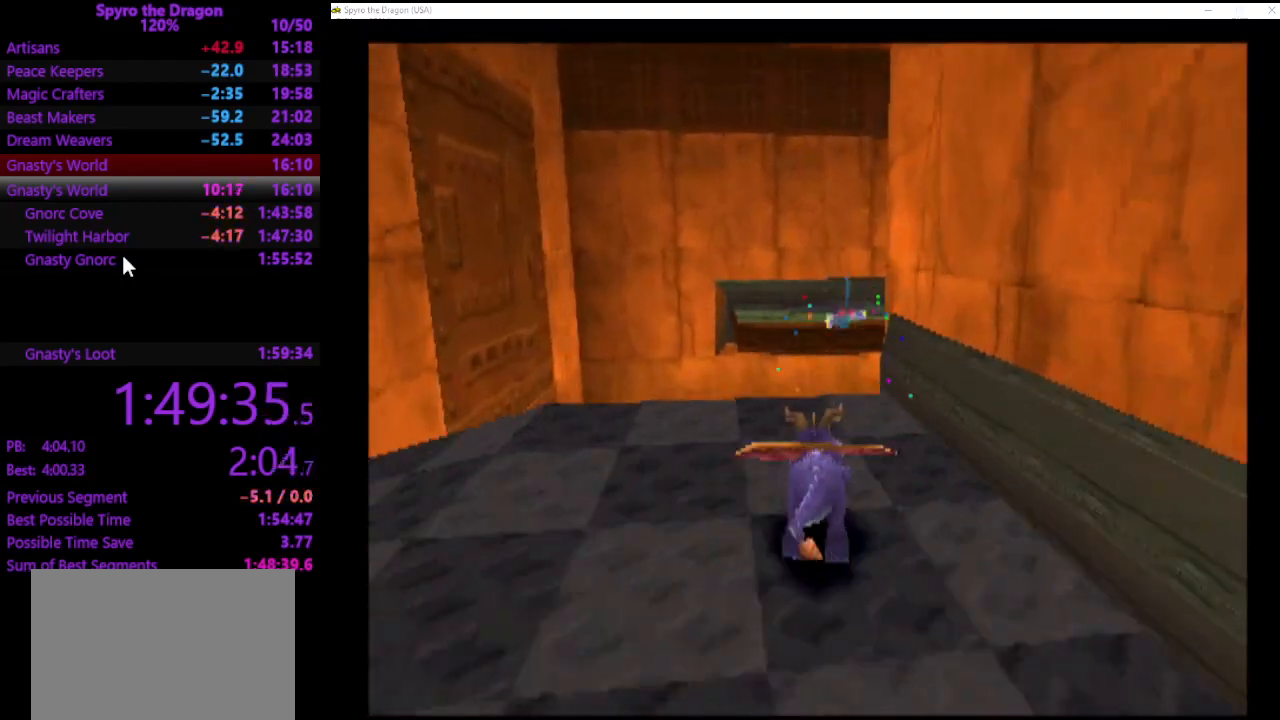
{"buttons": [], "left_stick": "up", "events": [[200, "CROSS", "down"], [467, "CROSS", "up"]]}
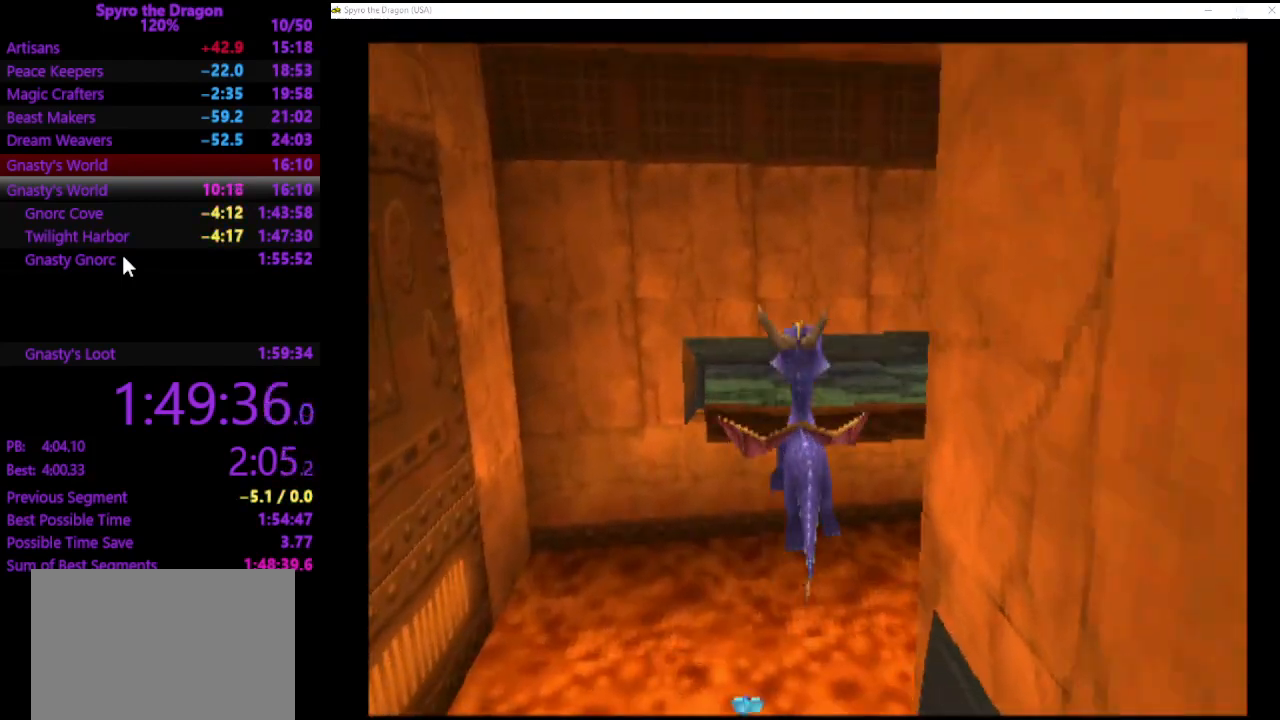
{"buttons": [], "left_stick": "up", "events": [[67, "CROSS", "down"], [167, "CROSS", "up"], [233, "CROSS", "down"], [333, "CROSS", "up"]]}
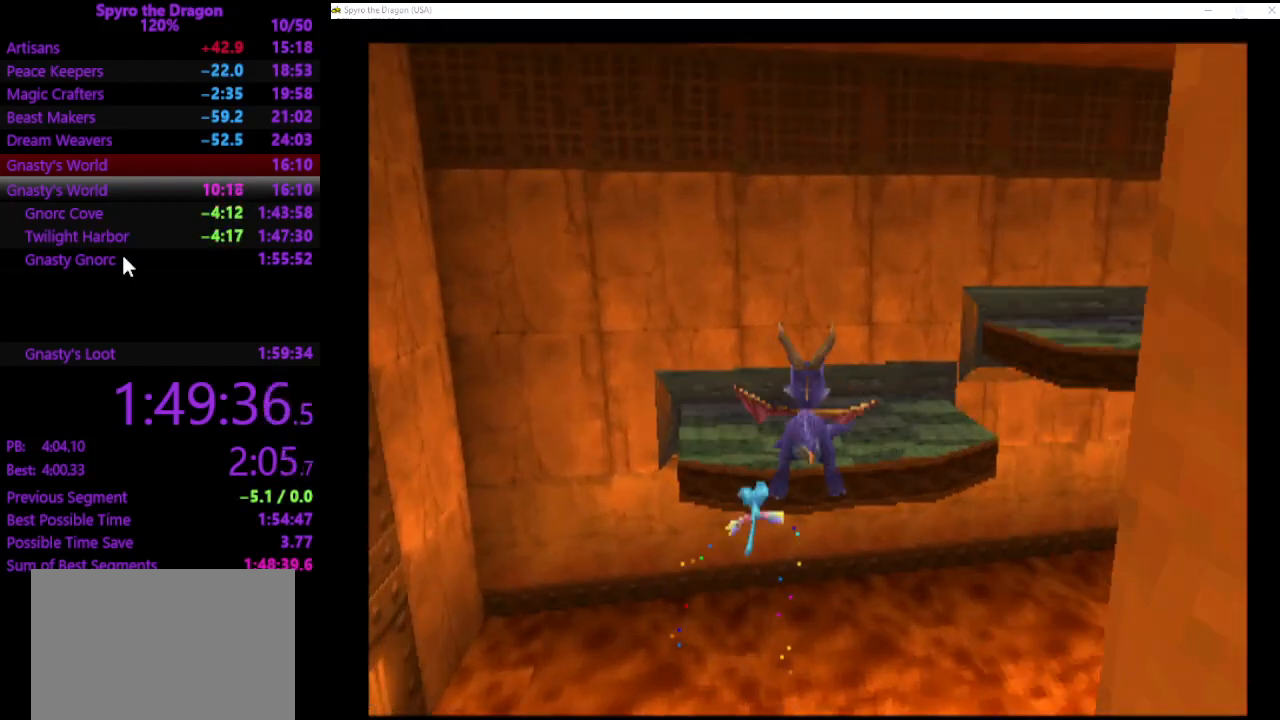
{"buttons": ["SQUARE"], "left_stick": "up", "events": [[400, "SQUARE", "down"]]}
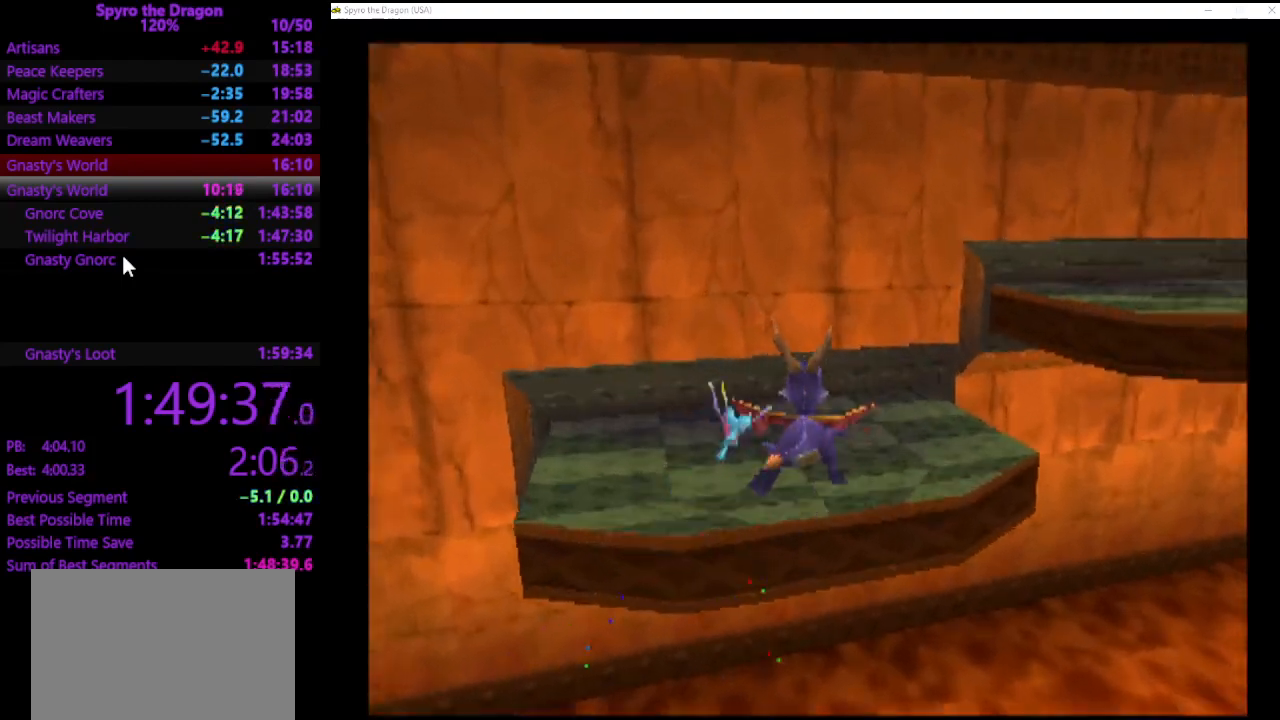
{"buttons": ["CROSS"], "left_stick": "up-right", "events": [[100, "left_stick", "up-right"], [200, "SQUARE", "up"], [467, "CROSS", "down"]]}
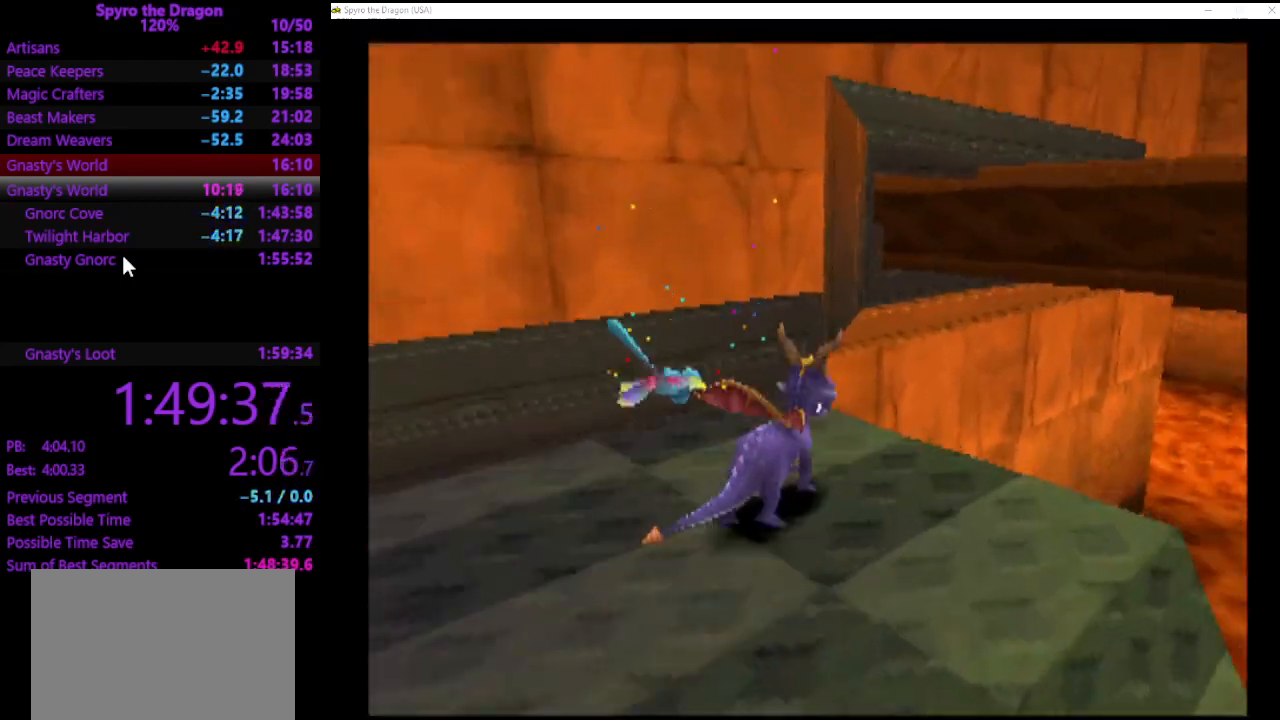
{"buttons": ["SQUARE"], "left_stick": "up-right", "events": [[400, "CROSS", "up"], [400, "SQUARE", "down"]]}
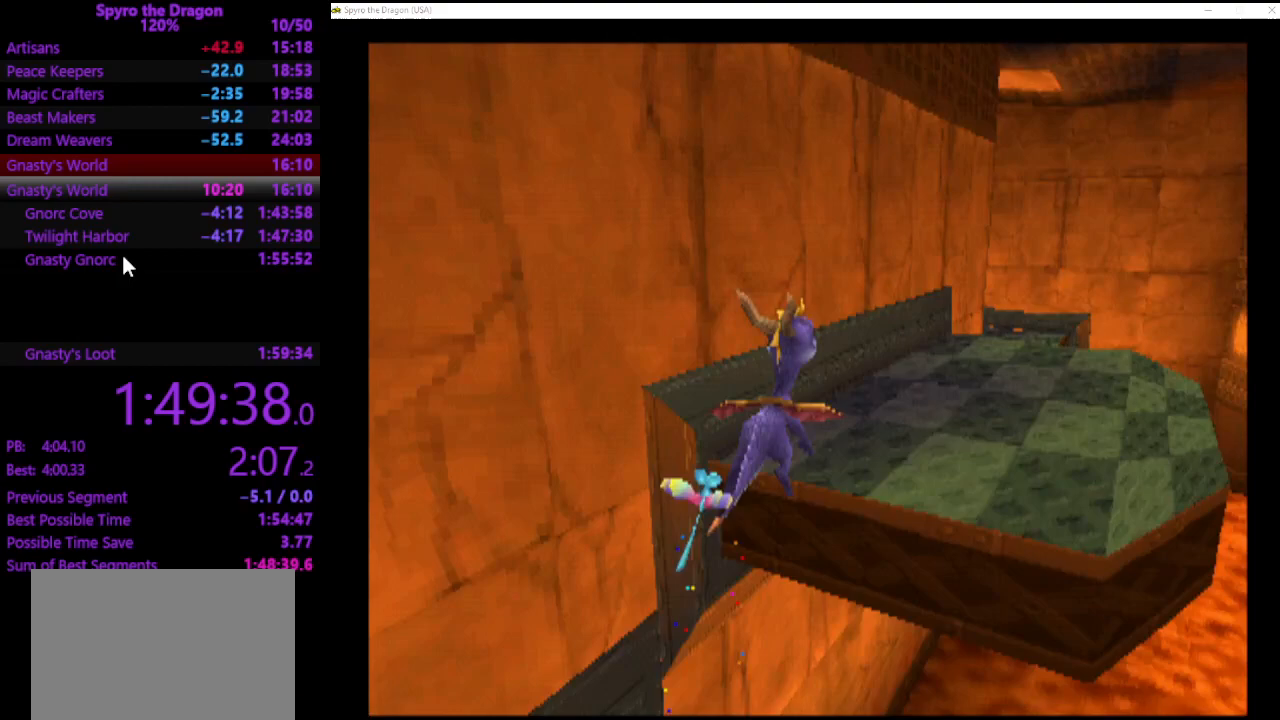
{"buttons": ["CROSS", "SQUARE"], "left_stick": "up", "events": [[33, "left_stick", "up"], [467, "CROSS", "down"]]}
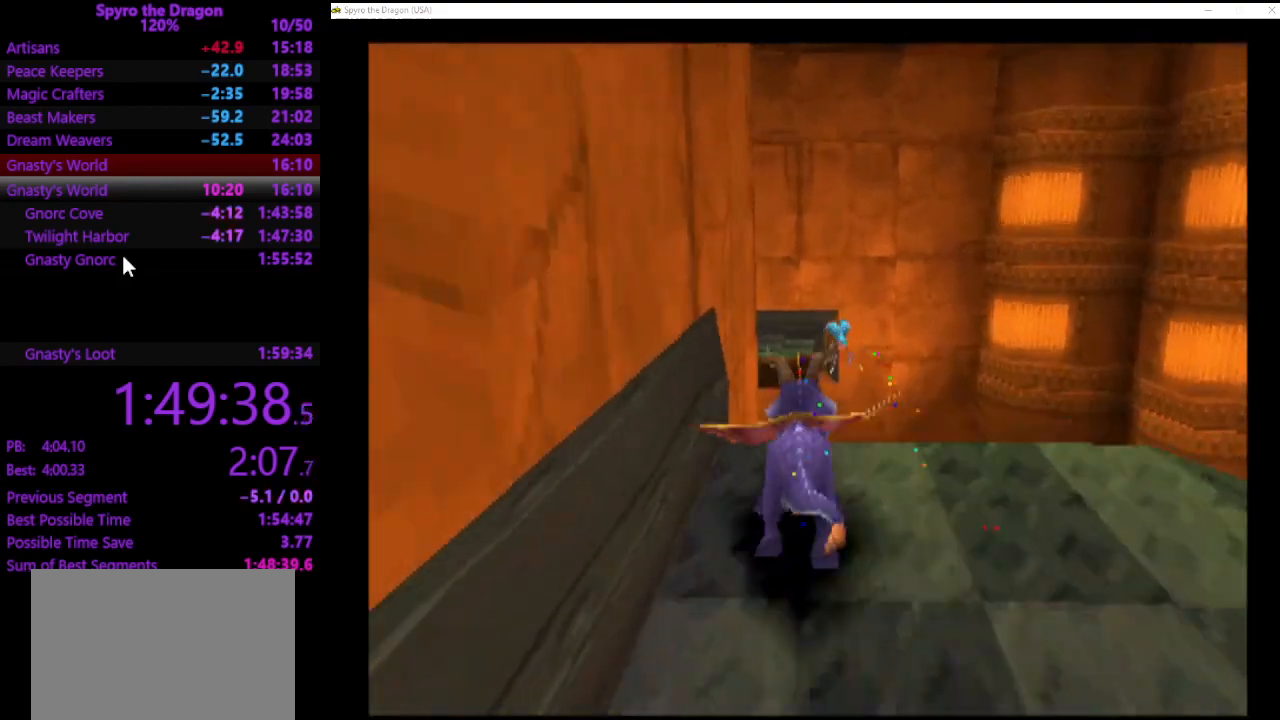
{"buttons": ["CROSS"], "left_stick": "up-left", "events": [[267, "CROSS", "up"], [267, "SQUARE", "up"], [333, "CROSS", "down"], [433, "CROSS", "up"], [467, "left_stick", "up-left"], [500, "CROSS", "down"]]}
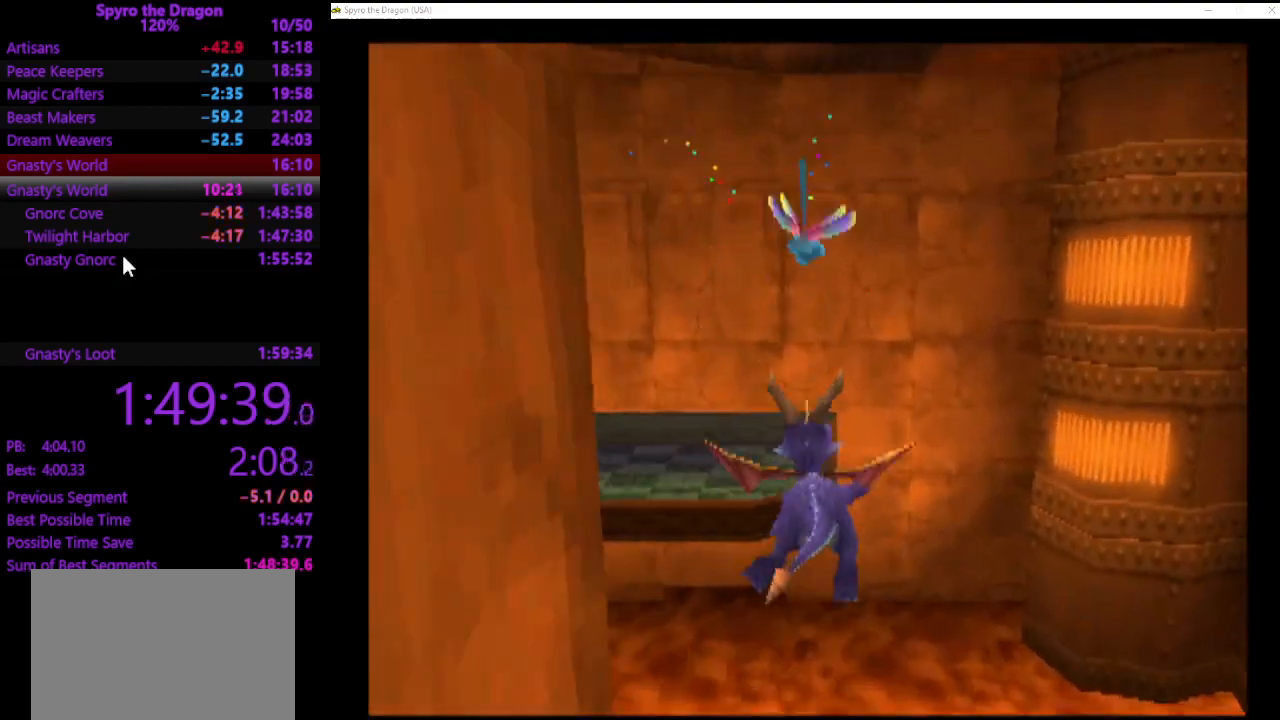
{"buttons": [], "left_stick": "up-left", "events": [[267, "CROSS", "up"]]}
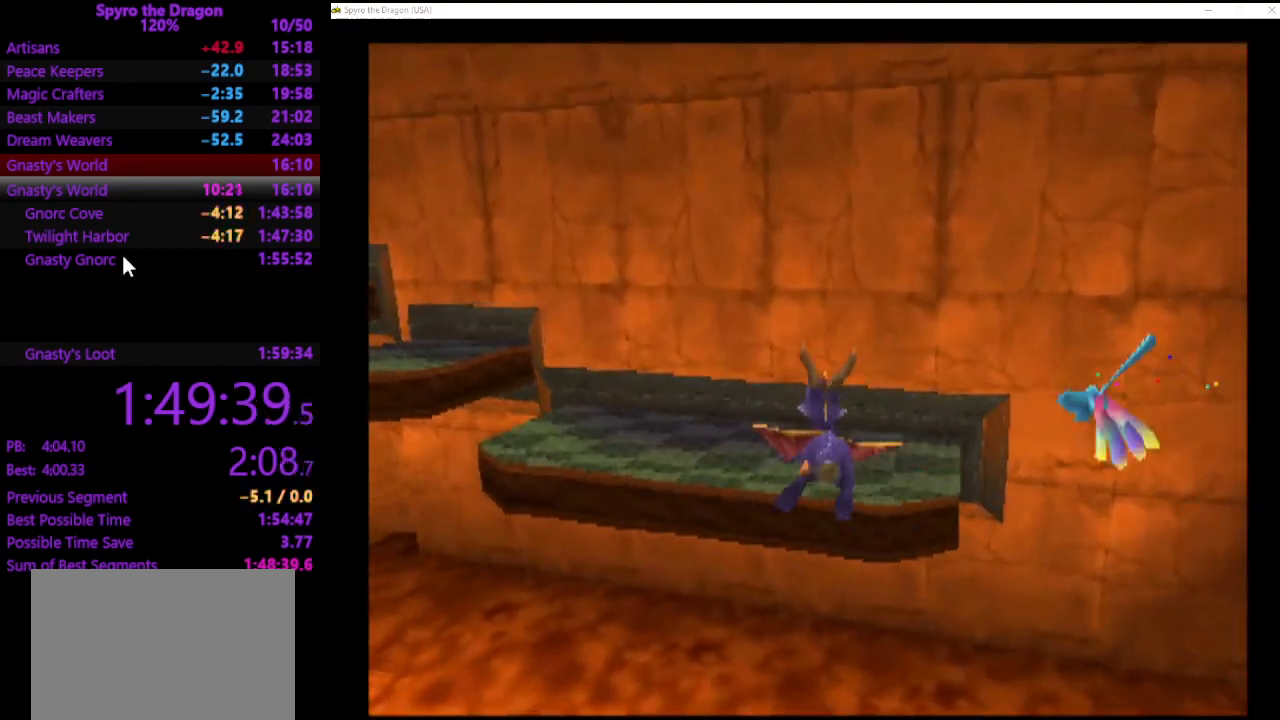
{"buttons": ["SQUARE"], "left_stick": "up-left", "events": [[167, "SQUARE", "down"]]}
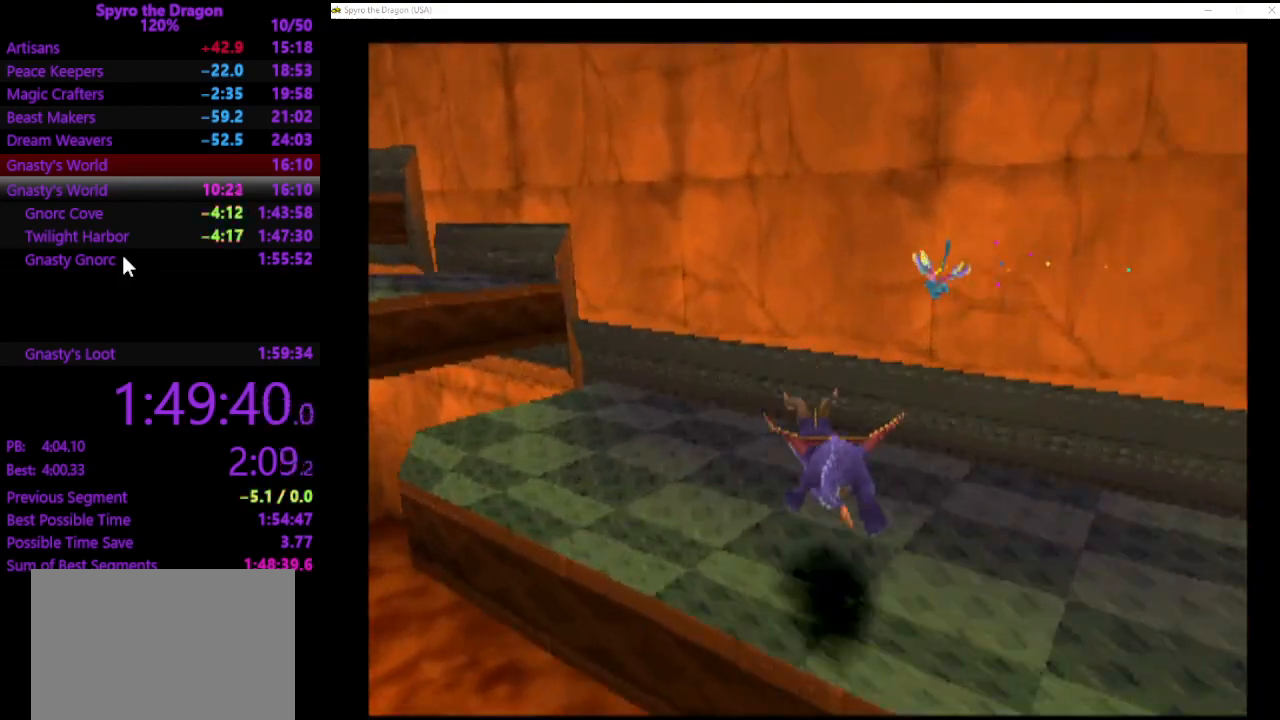
{"buttons": ["CROSS"], "left_stick": "up-left", "events": [[167, "SQUARE", "up"], [267, "CROSS", "down"]]}
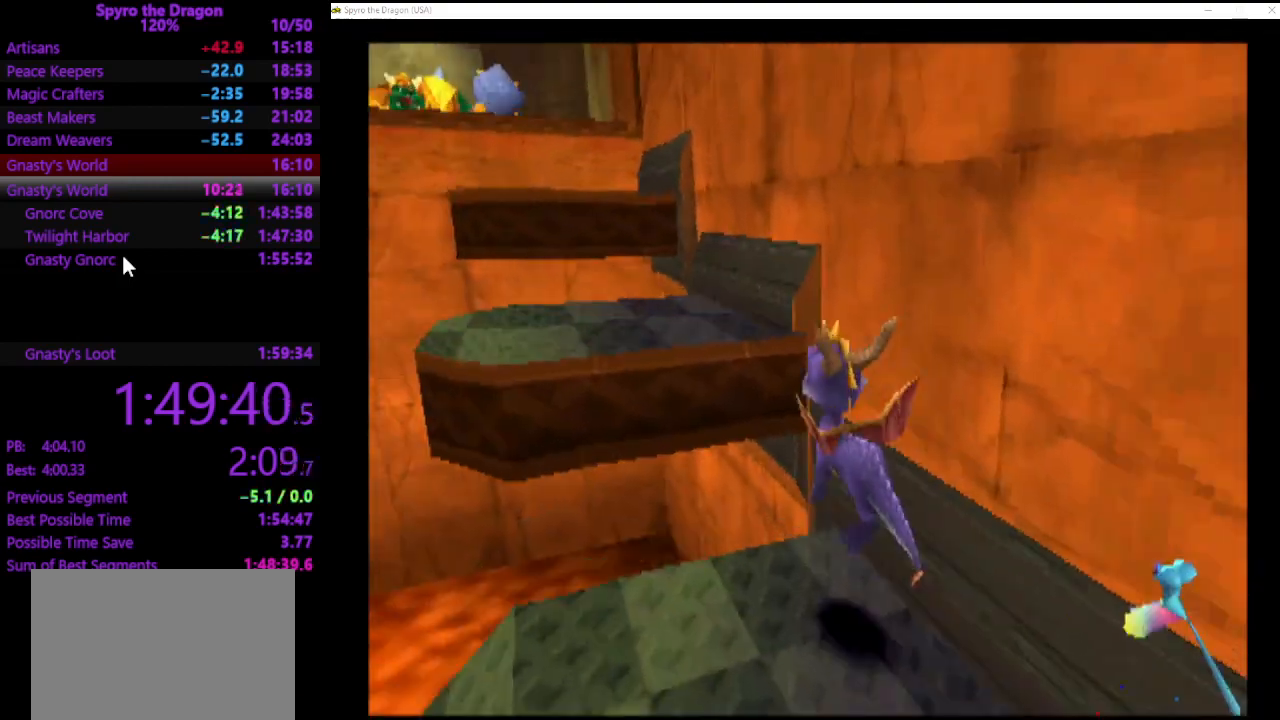
{"buttons": ["CROSS"], "left_stick": "up", "events": [[67, "CROSS", "up"], [133, "SQUARE", "down"], [233, "SQUARE", "up"], [367, "left_stick", "up"], [467, "CROSS", "down"]]}
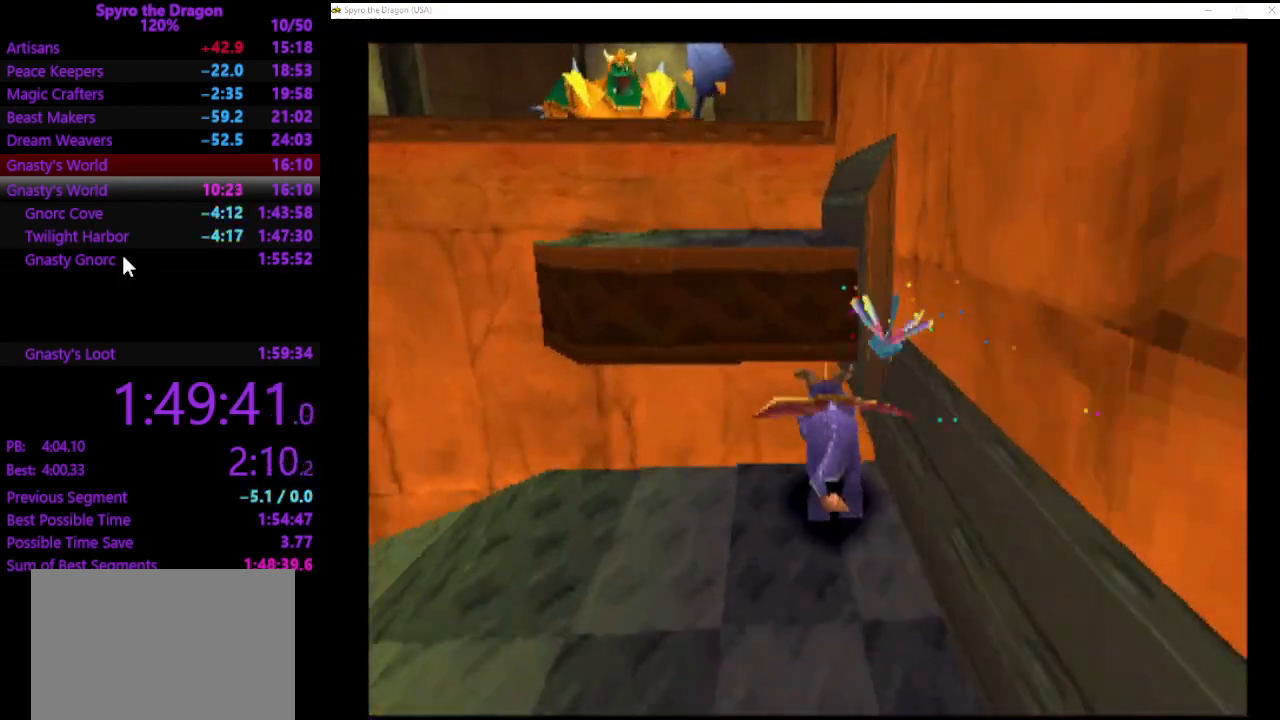
{"buttons": [], "left_stick": "up", "events": [[267, "CROSS", "up"], [267, "SQUARE", "down"], [367, "SQUARE", "up"]]}
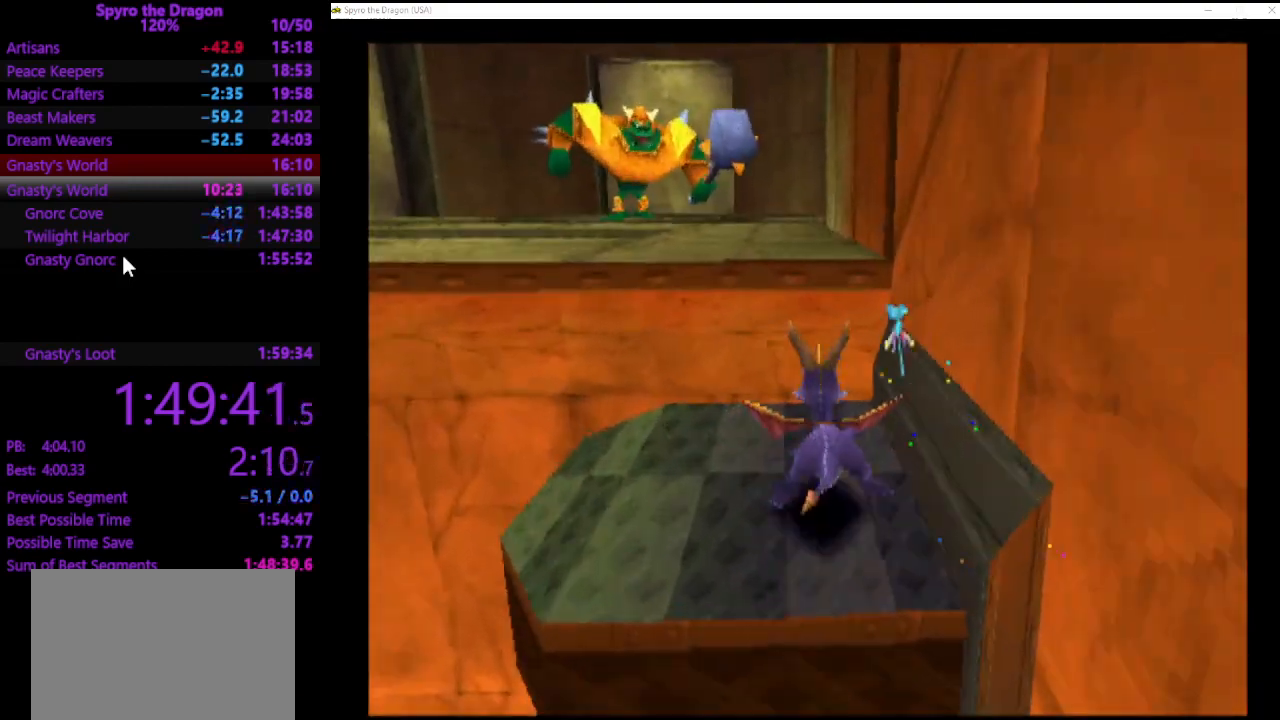
{"buttons": ["SQUARE"], "left_stick": "up", "events": [[33, "left_stick", "up-left"], [100, "CROSS", "down"], [433, "CROSS", "up"], [433, "SQUARE", "down"], [433, "left_stick", "up"]]}
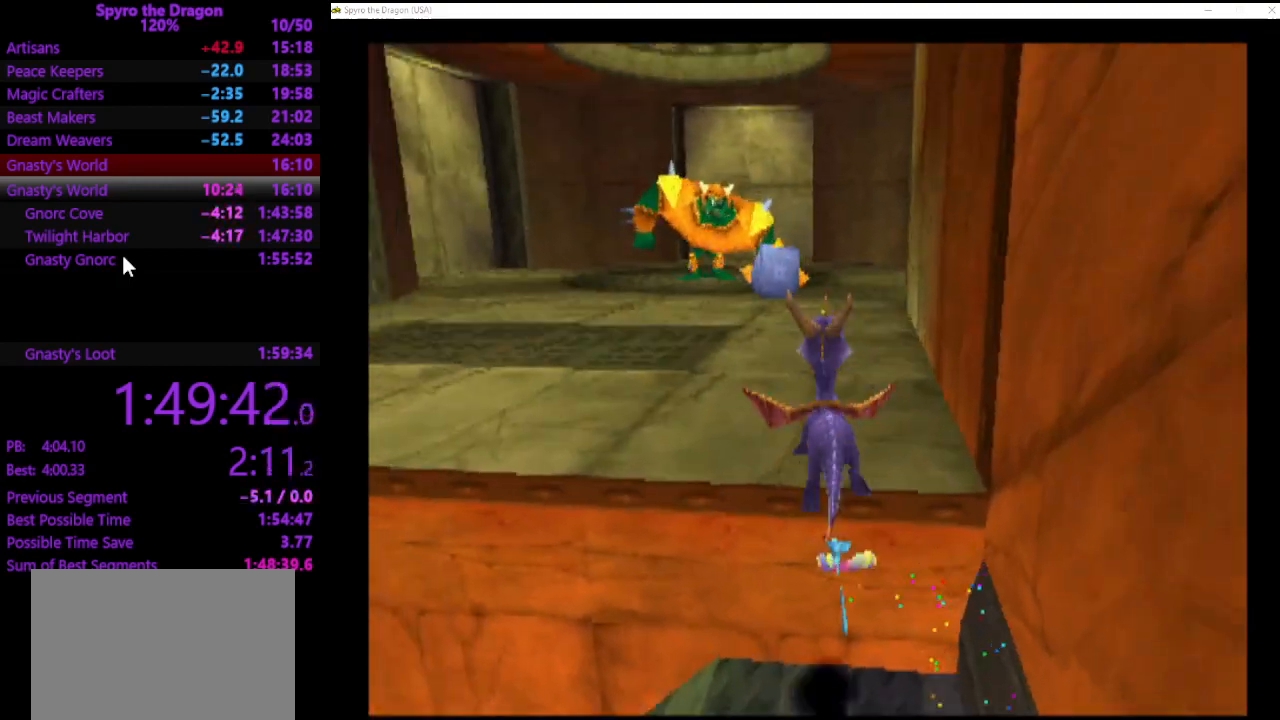
{"buttons": [], "left_stick": "up", "events": [[33, "left_stick", "up-left"], [200, "left_stick", "up"], [500, "SQUARE", "up"]]}
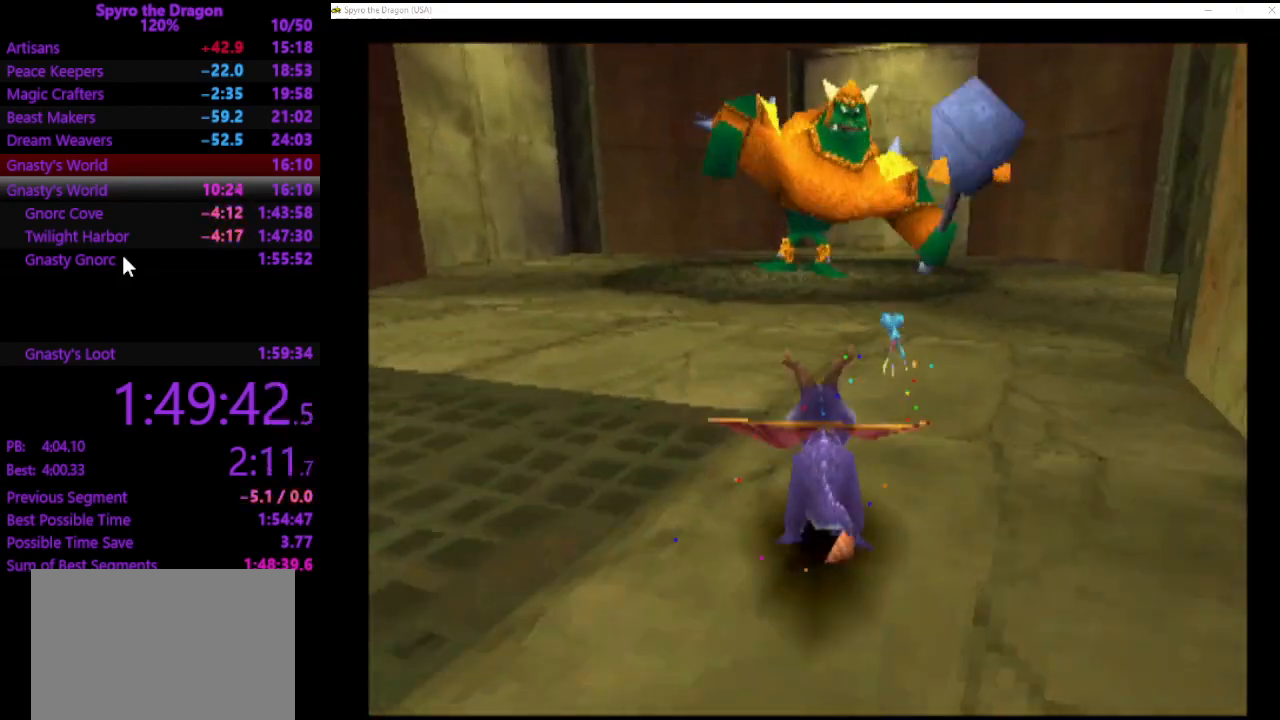
{"buttons": ["SQUARE"], "left_stick": "up", "events": [[100, "CIRCLE", "down"], [167, "CIRCLE", "up"], [267, "TRIANGLE", "down"], [300, "SQUARE", "down"], [300, "TRIANGLE", "up"]]}
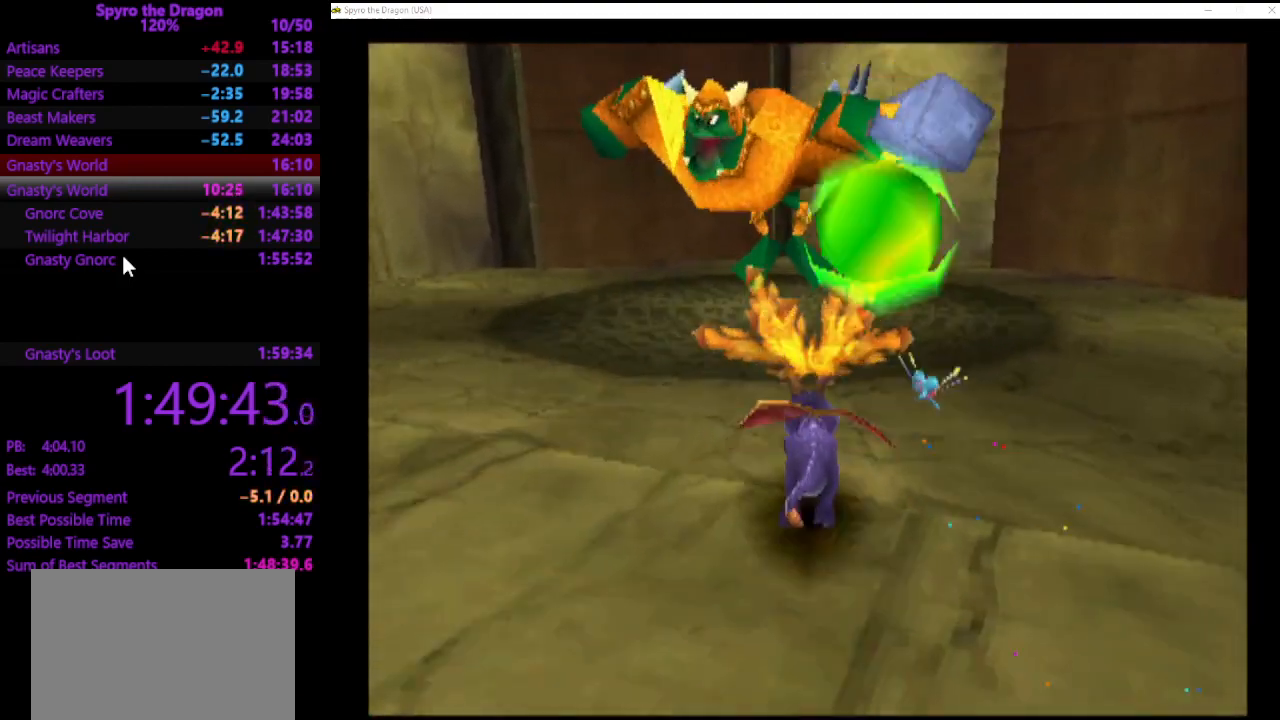
{"buttons": [], "left_stick": "up-left", "events": [[200, "SQUARE", "up"], [333, "CROSS", "down"], [433, "CROSS", "up"], [467, "left_stick", "up-left"]]}
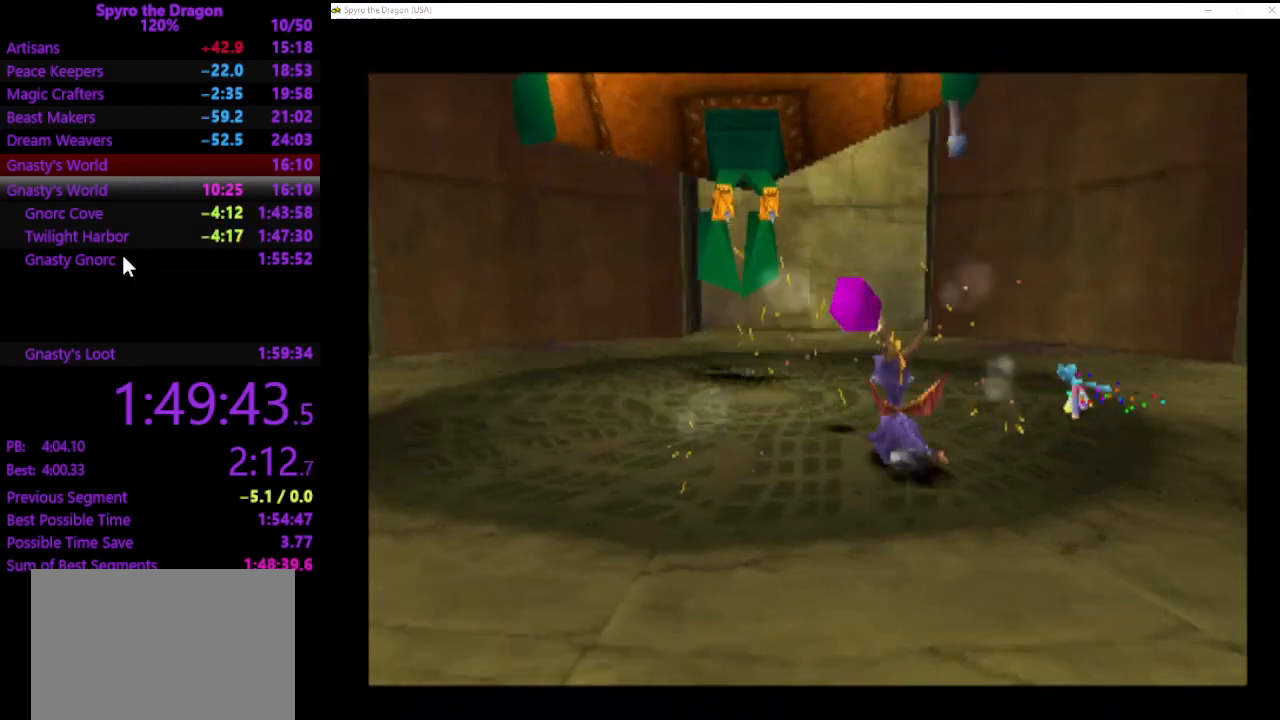
{"buttons": [], "left_stick": "center", "events": [[167, "left_stick", "center"]]}